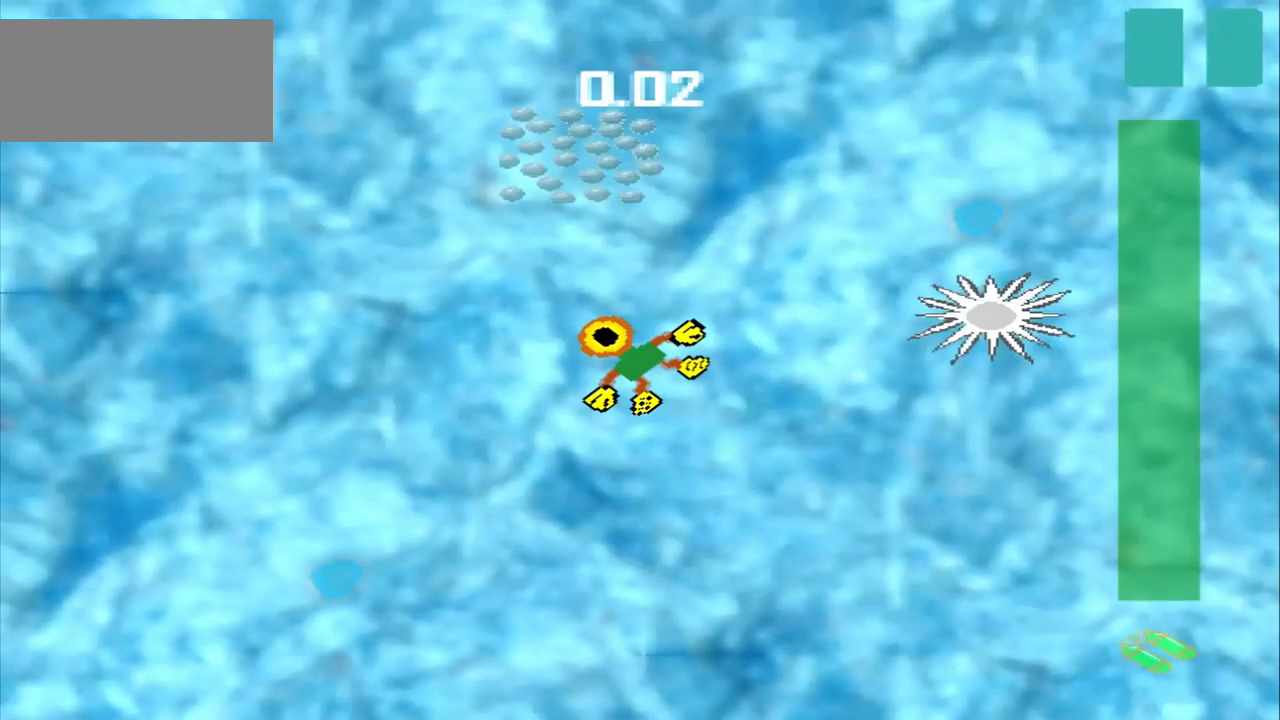
Gameplay with a controller (PlayStation layout); each line is a JSON object with the inputs held at the frame after it (dt_ms = milliseconds from this image to that frame). "events" lists button and stick changes between this image and that frame as [ms after this image, input, new state], when the widget could be followed in between. Not read: L2 L3 R2 R3 right_stick.
{"dt_ms": 500, "buttons": [], "left_stick": "up", "events": [[83, "DPAD_DOWN", "down"], [167, "DPAD_DOWN", "up"], [167, "left_stick", "up"]]}
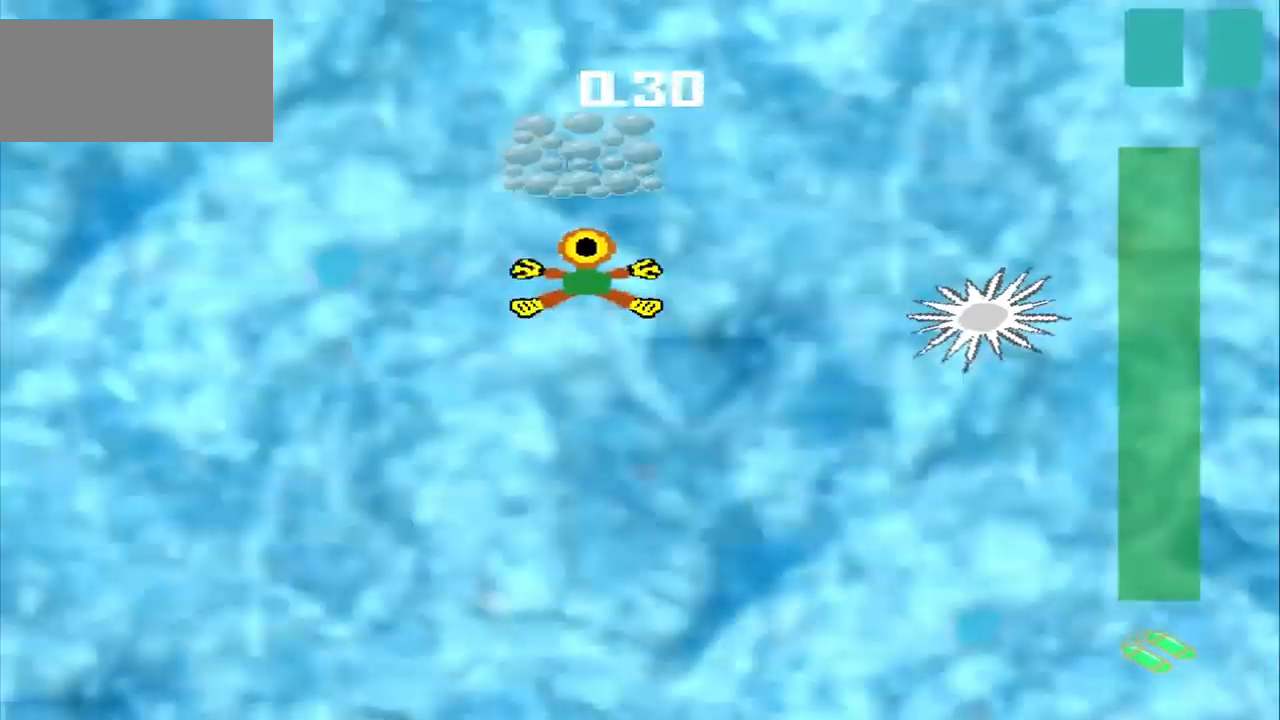
{"dt_ms": 541, "buttons": [], "left_stick": "up-right", "events": [[458, "left_stick", "up-right"]]}
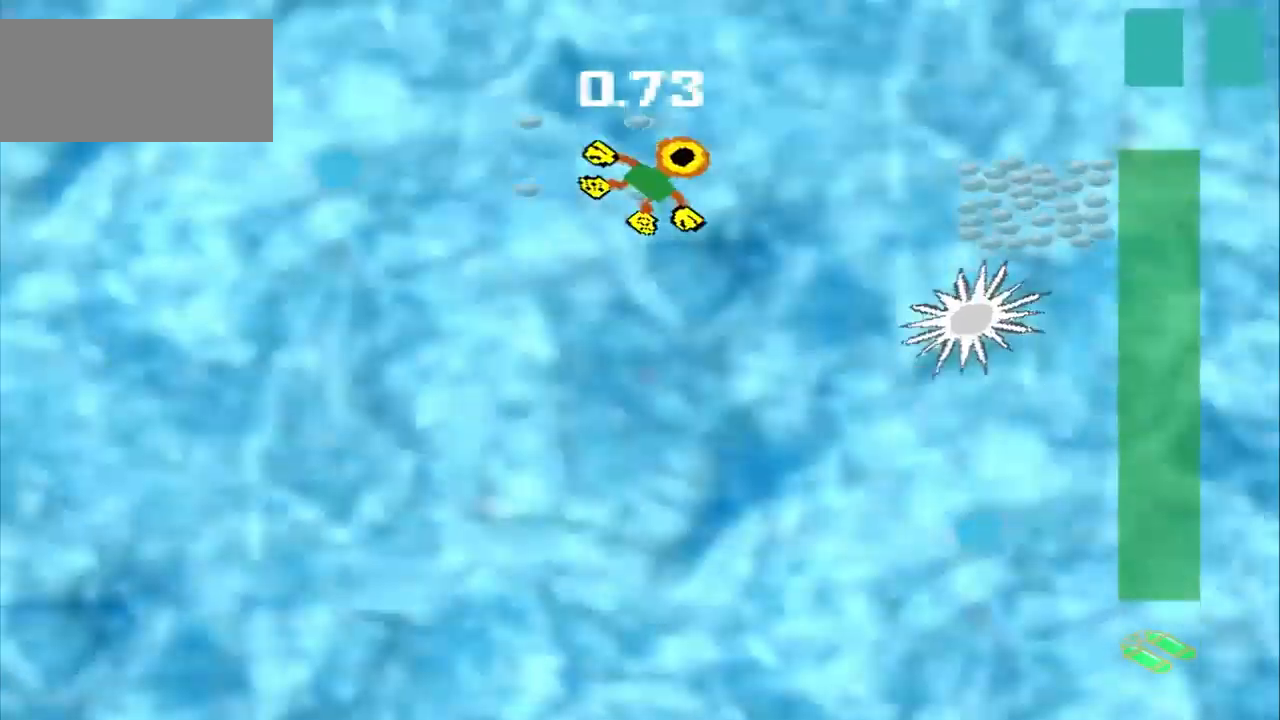
{"dt_ms": 500, "buttons": [], "left_stick": "right", "events": [[125, "left_stick", "right"]]}
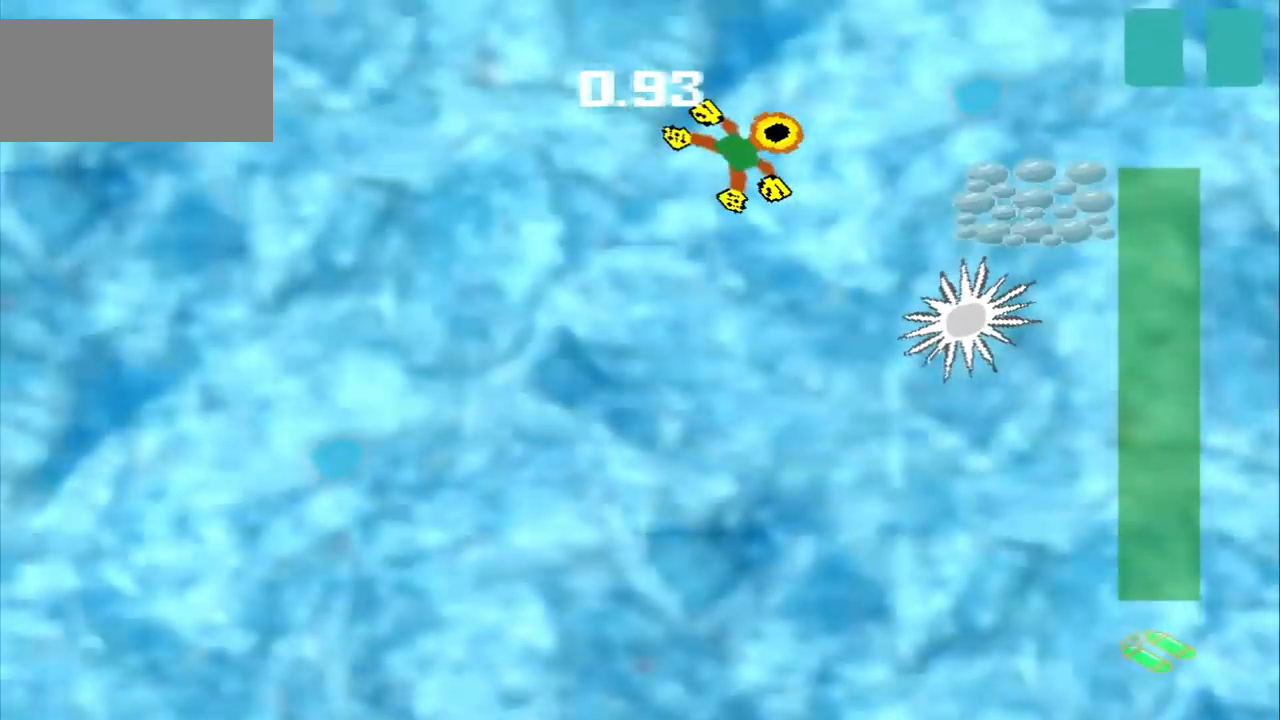
{"dt_ms": 500, "buttons": [], "left_stick": "center", "events": [[417, "left_stick", "center"]]}
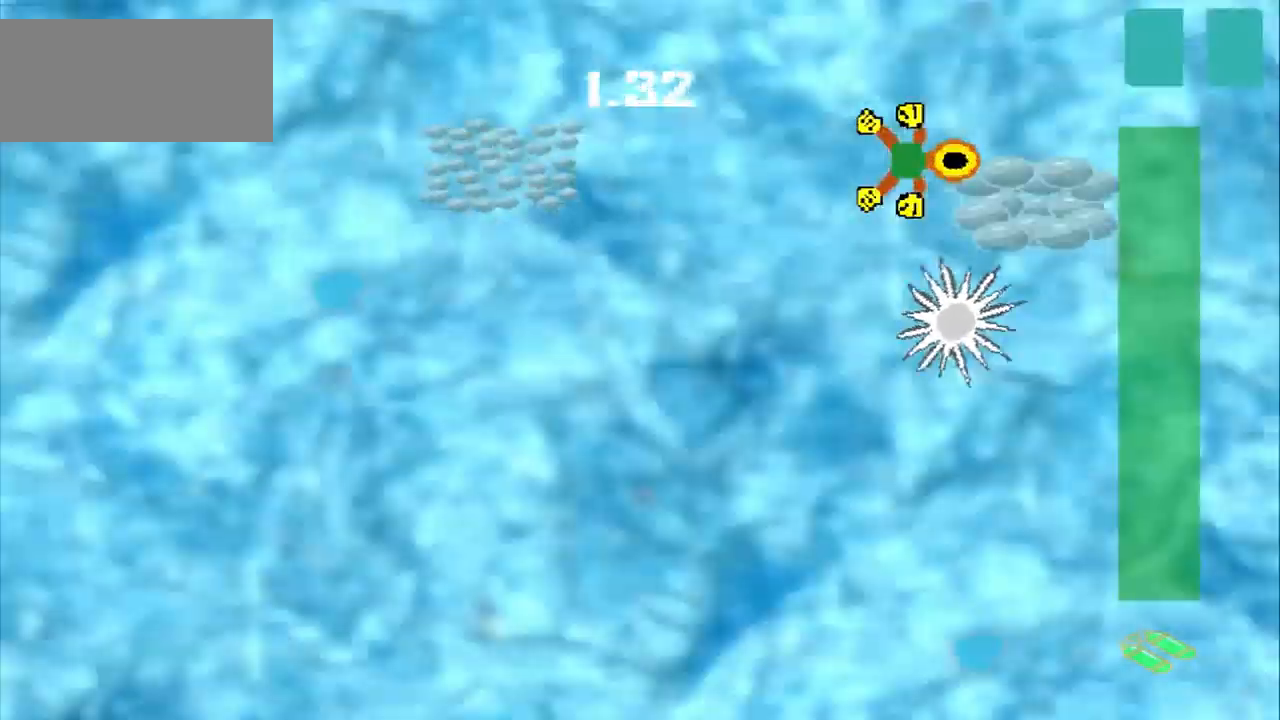
{"dt_ms": 500, "buttons": [], "left_stick": "left", "events": [[42, "left_stick", "down-left"], [125, "left_stick", "left"]]}
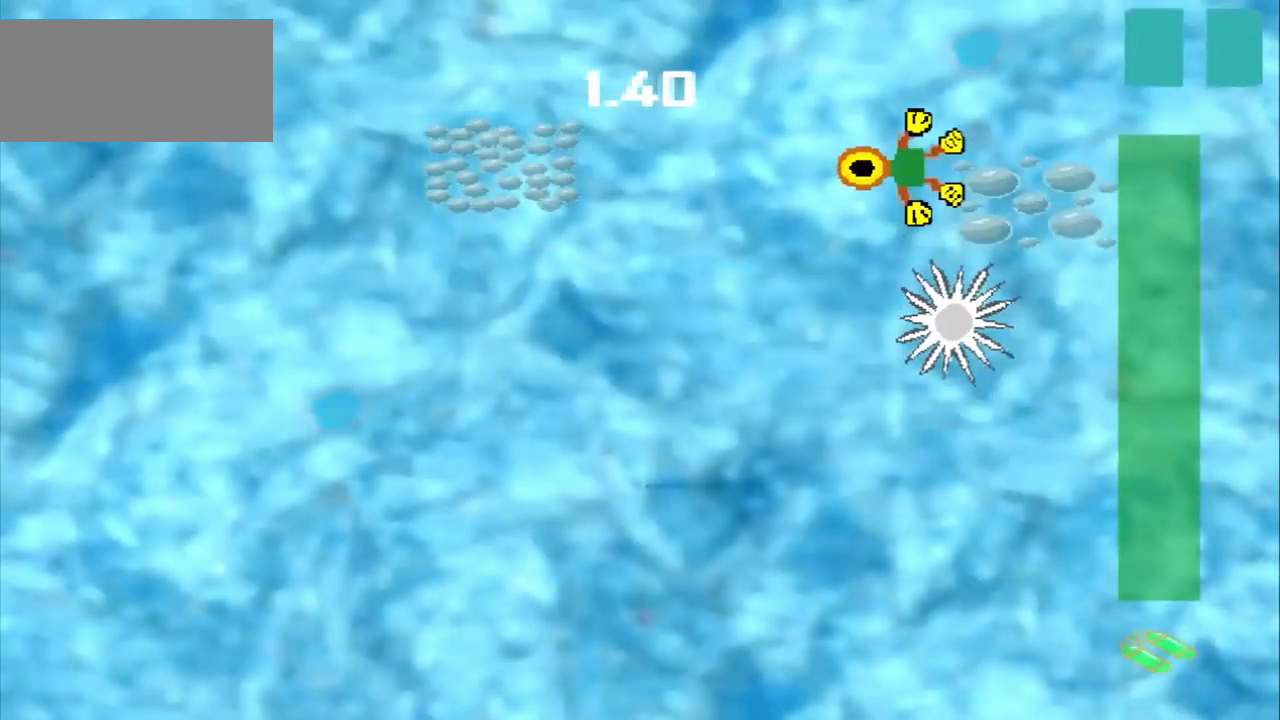
{"dt_ms": 500, "buttons": [], "left_stick": "center", "events": [[500, "left_stick", "center"]]}
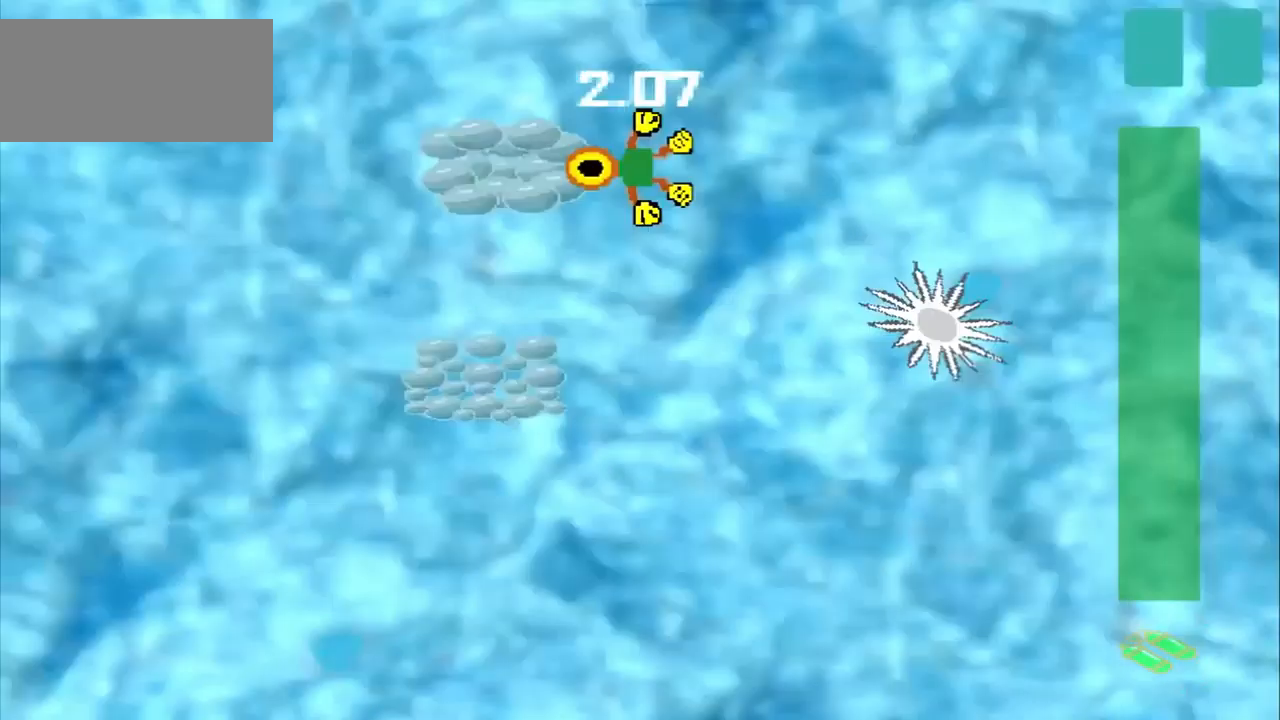
{"dt_ms": 500, "buttons": [], "left_stick": "down-left", "events": [[125, "left_stick", "down-left"]]}
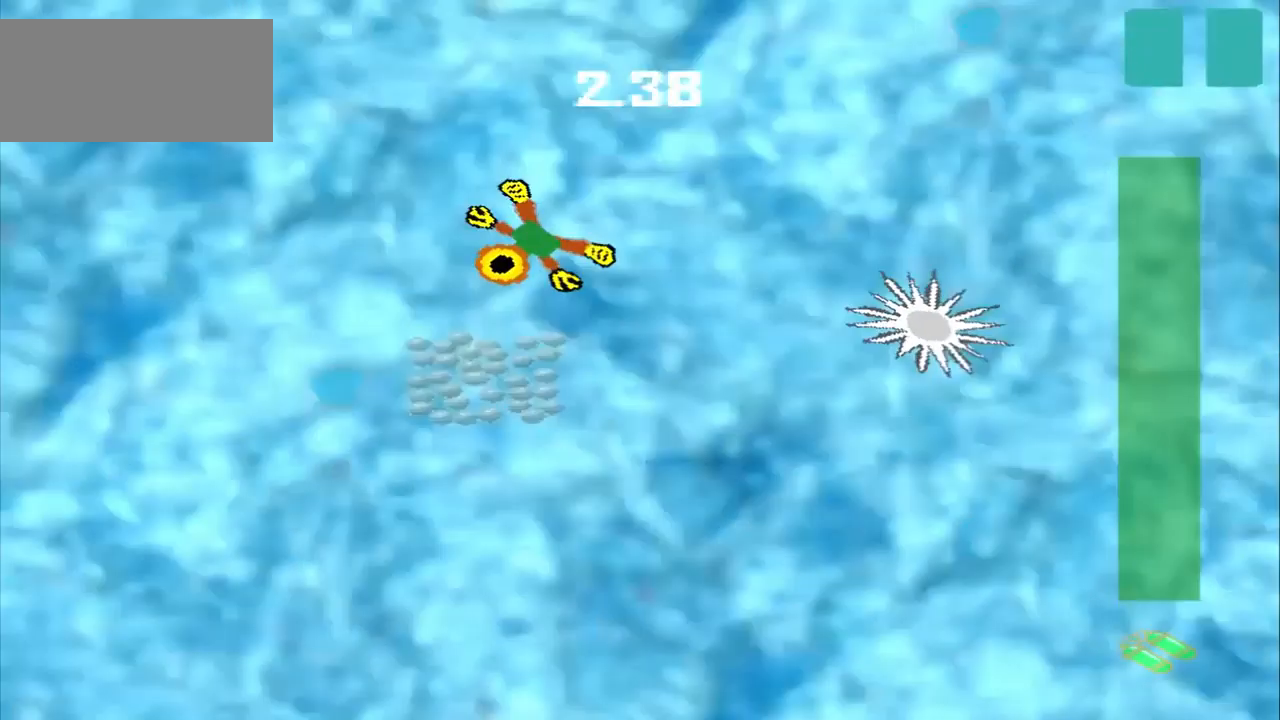
{"dt_ms": 500, "buttons": ["CROSS"], "left_stick": "down", "events": [[84, "left_stick", "left"], [209, "left_stick", "down-left"], [375, "left_stick", "down"], [500, "CROSS", "down"]]}
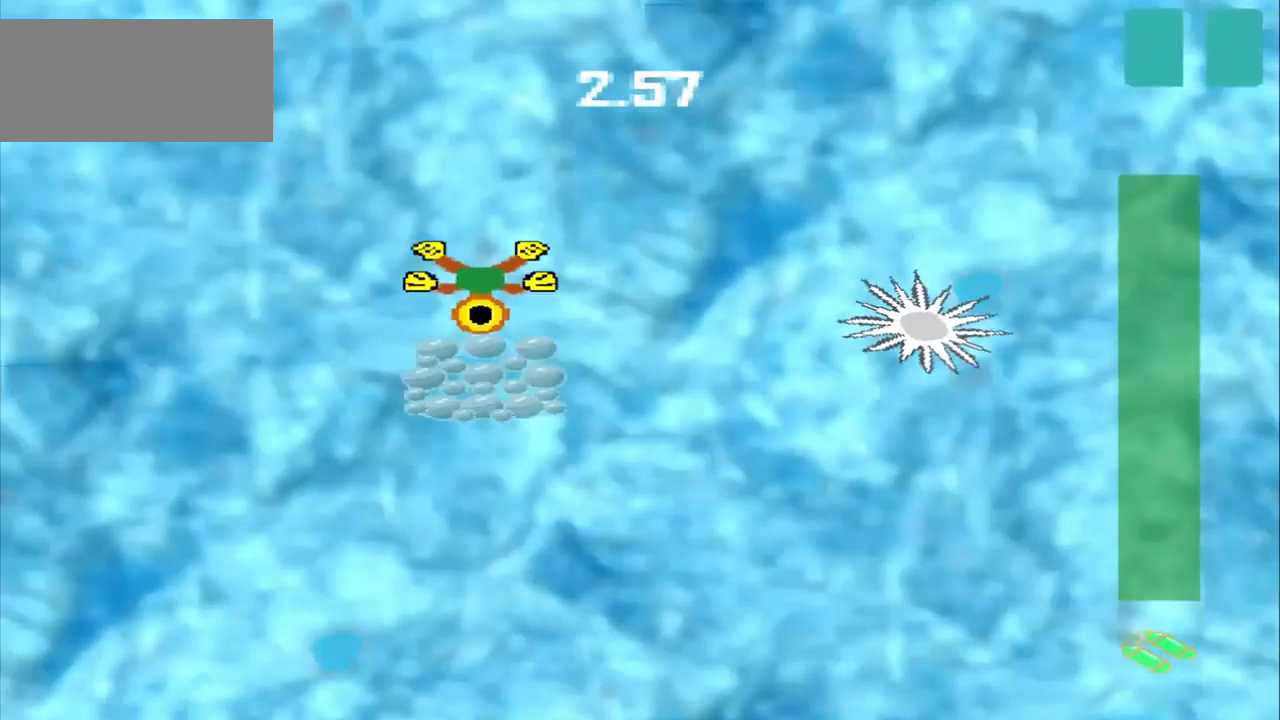
{"dt_ms": 500, "buttons": [], "left_stick": "down-right", "events": [[84, "left_stick", "center"], [125, "CROSS", "up"], [209, "left_stick", "down-right"]]}
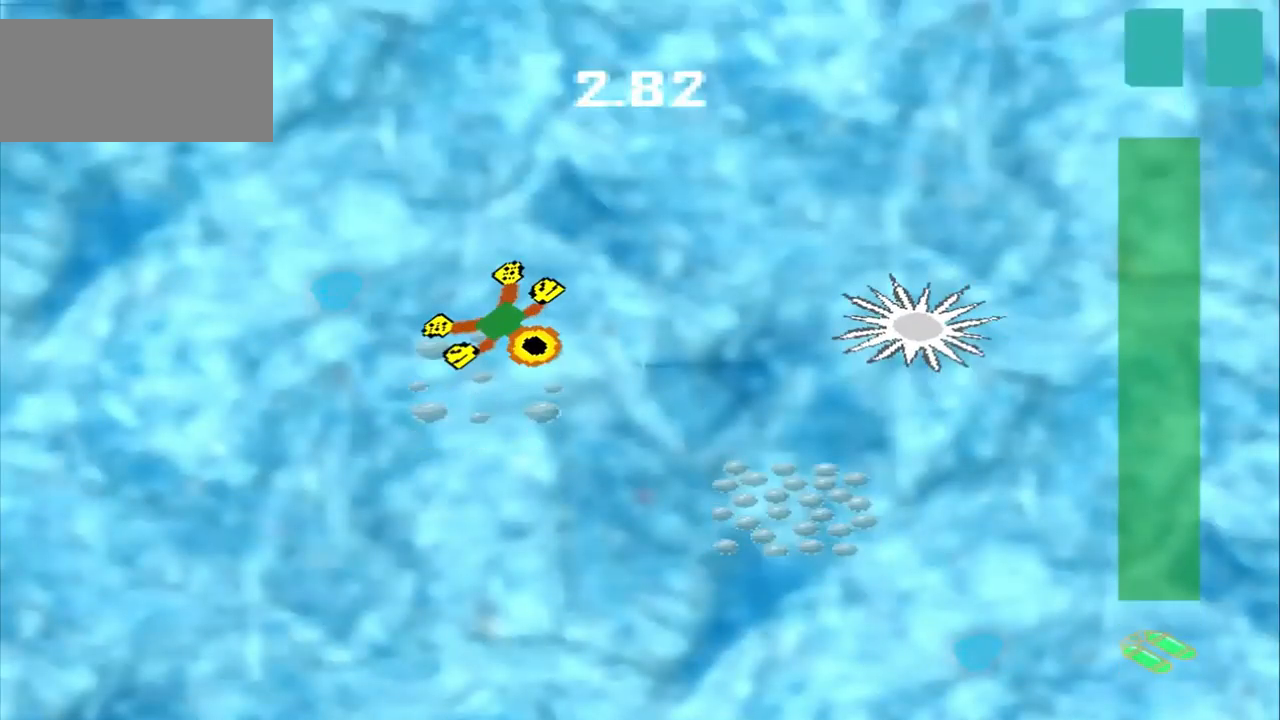
{"dt_ms": 500, "buttons": [], "left_stick": "down-right", "events": []}
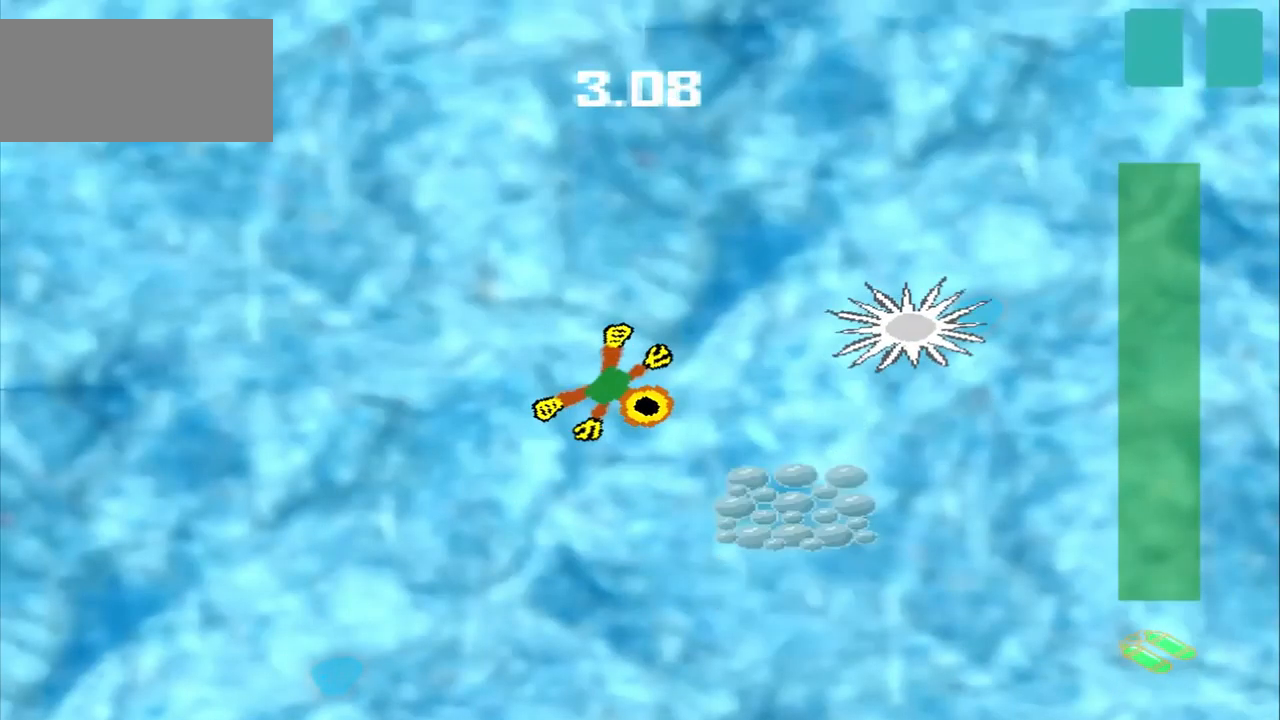
{"dt_ms": 500, "buttons": [], "left_stick": "down-right", "events": []}
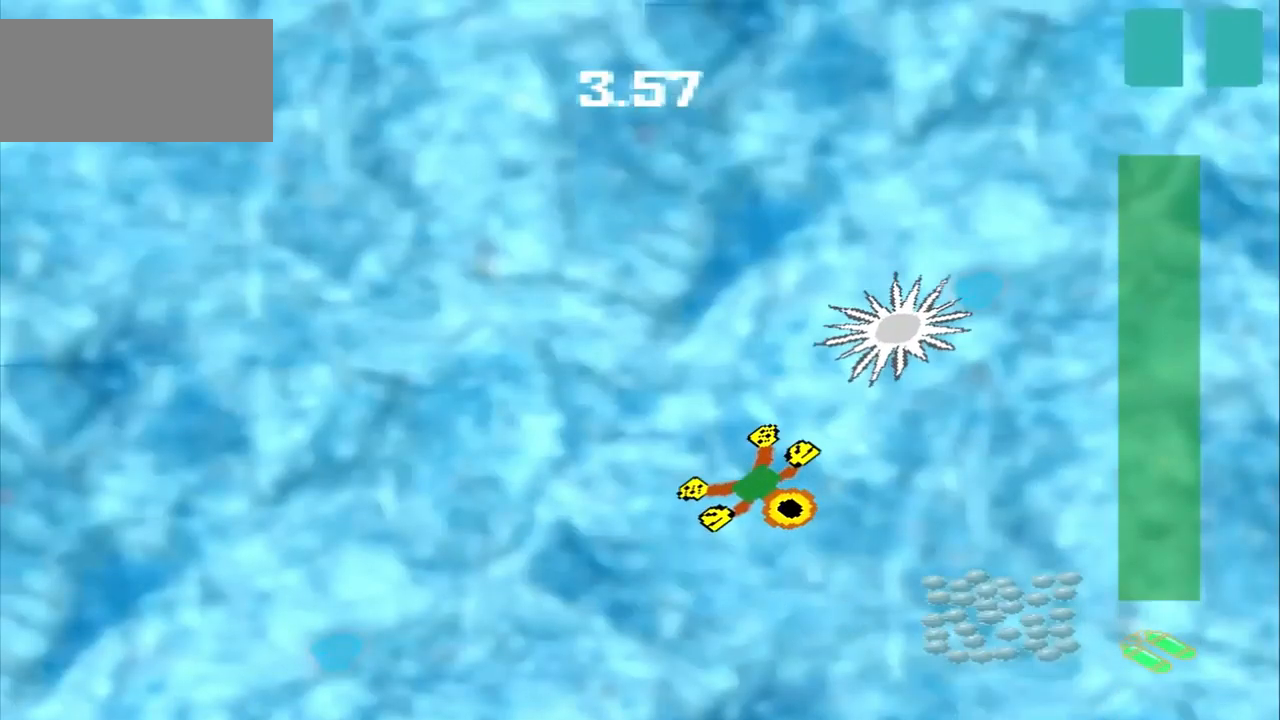
{"dt_ms": 500, "buttons": [], "left_stick": "down-right", "events": [[84, "CROSS", "down"], [334, "CROSS", "up"]]}
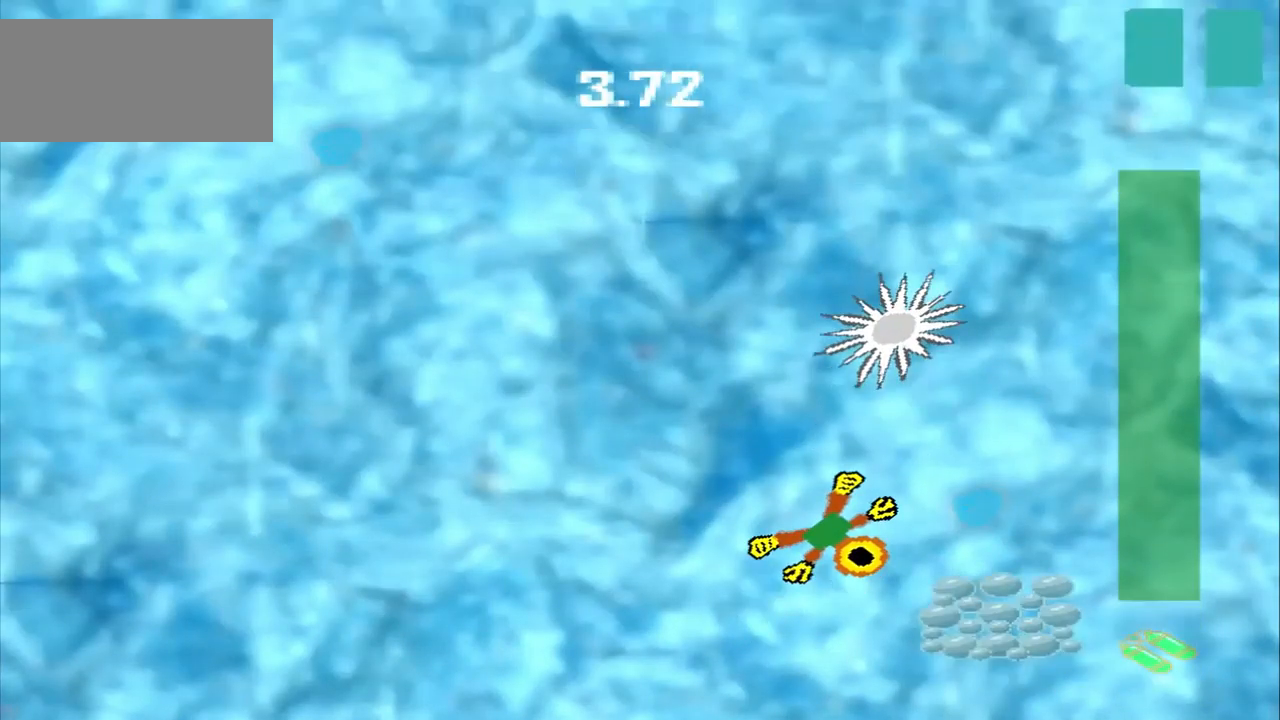
{"dt_ms": 959, "buttons": [], "left_stick": "left"}
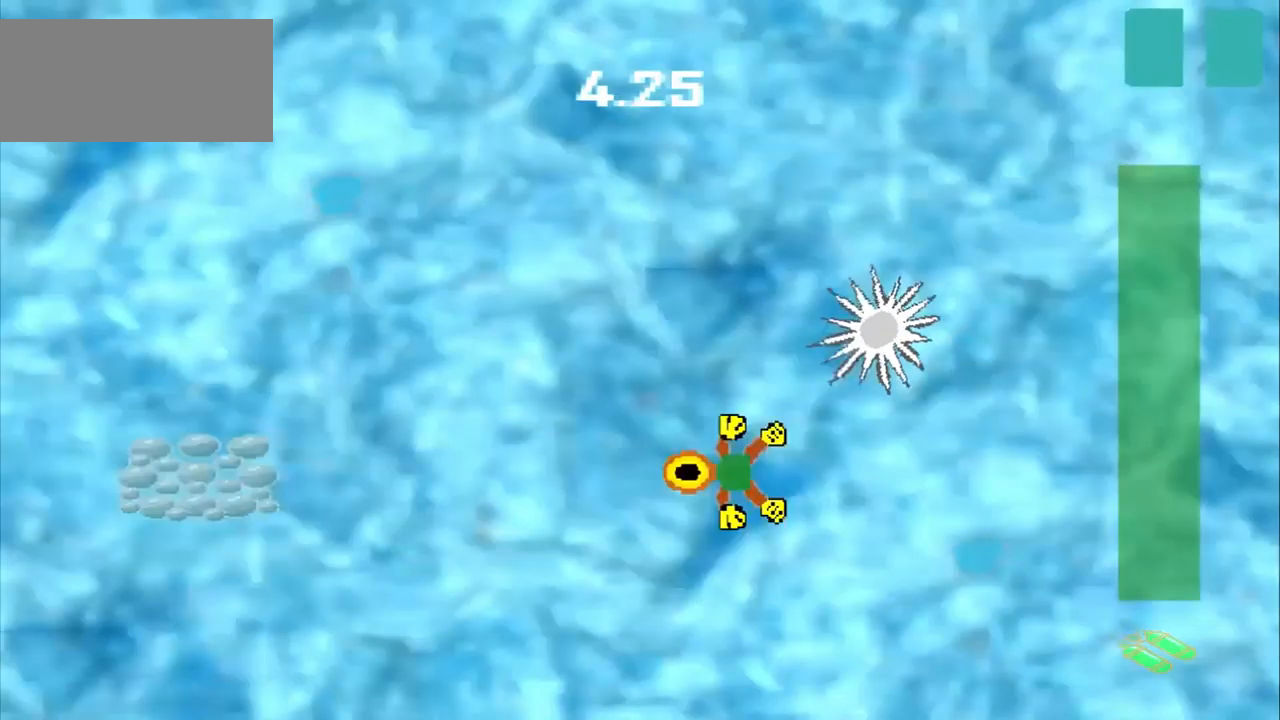
{"dt_ms": 500, "buttons": [], "left_stick": "left", "events": []}
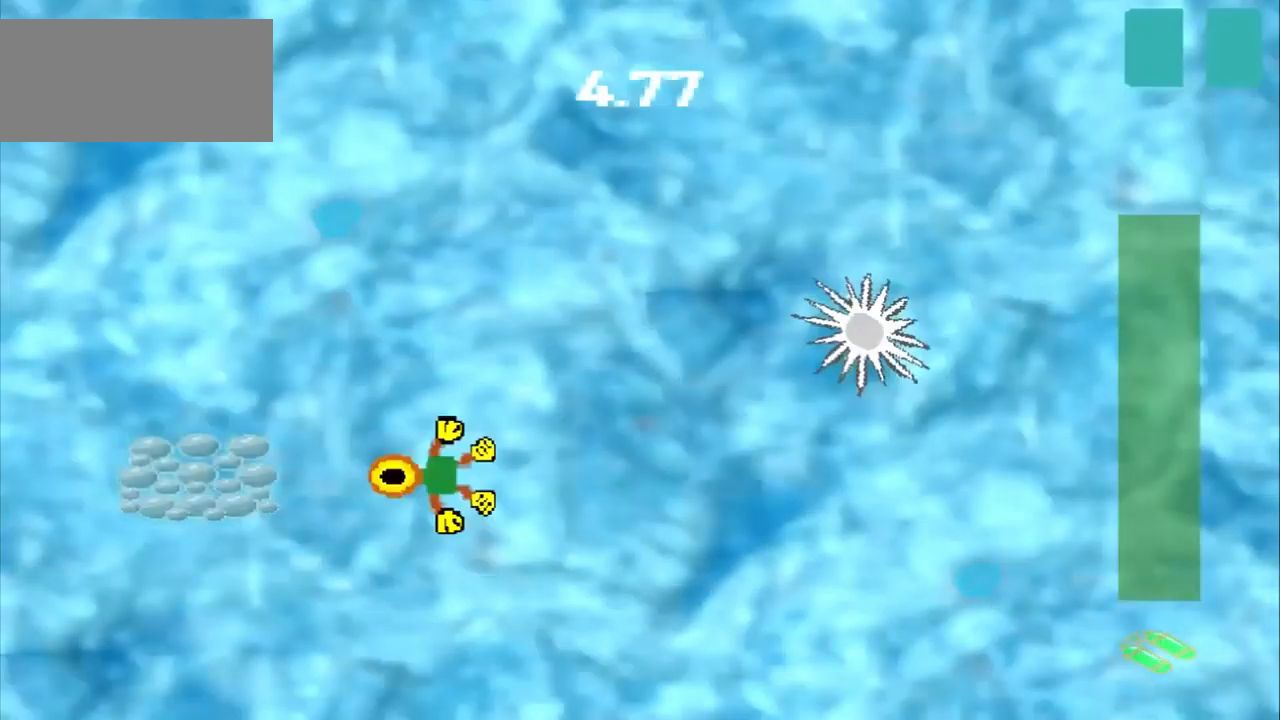
{"dt_ms": 500, "buttons": [], "left_stick": "left", "events": []}
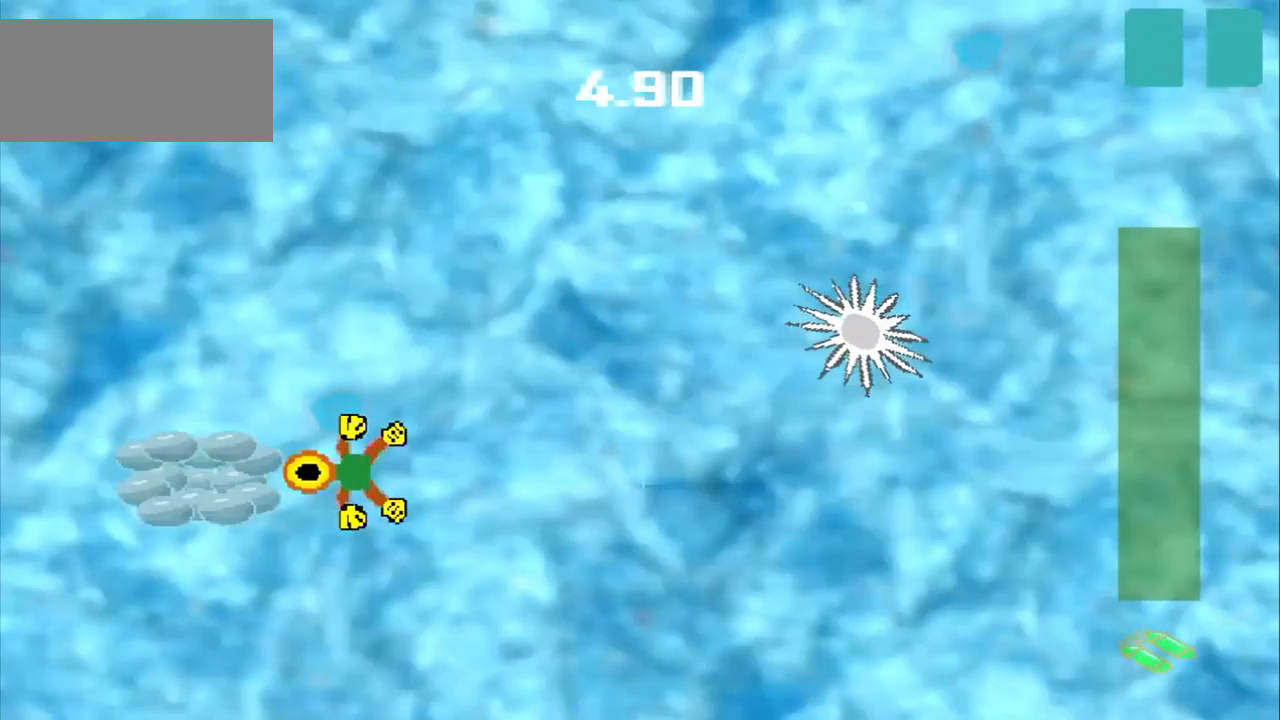
{"dt_ms": 500, "buttons": [], "left_stick": "up", "events": [[84, "left_stick", "up"]]}
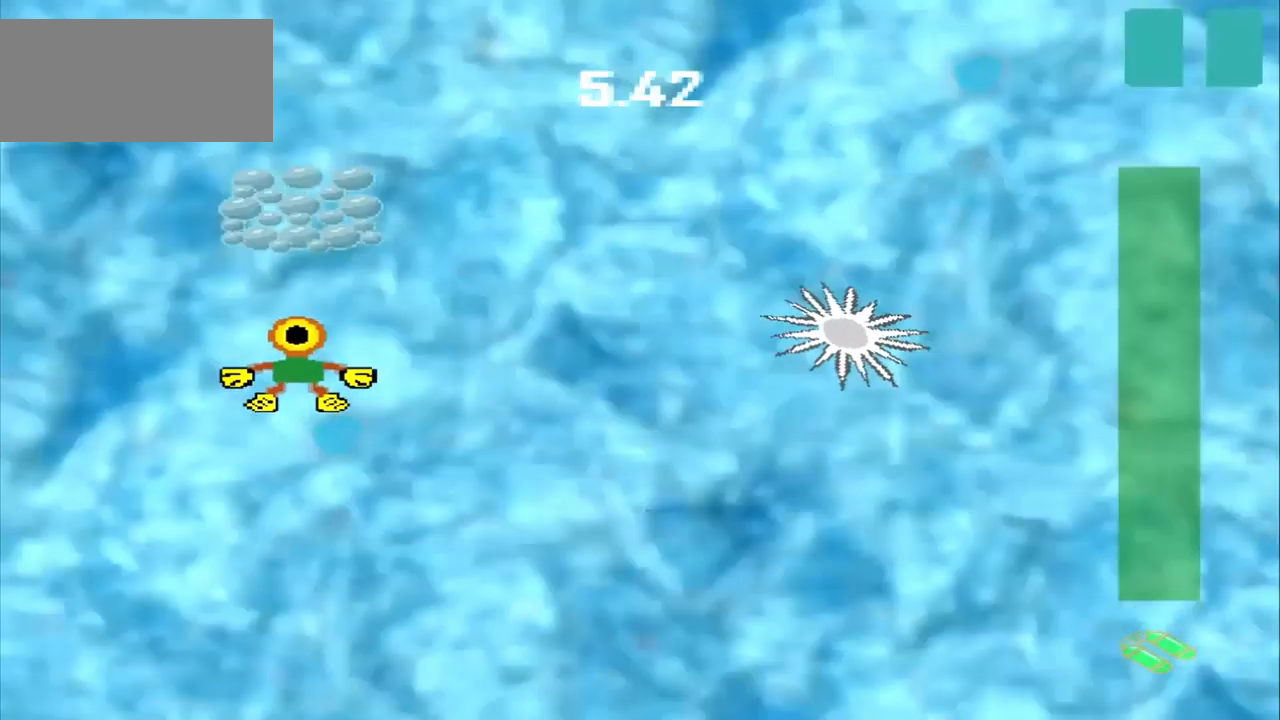
{"dt_ms": 500, "buttons": [], "left_stick": "up", "events": []}
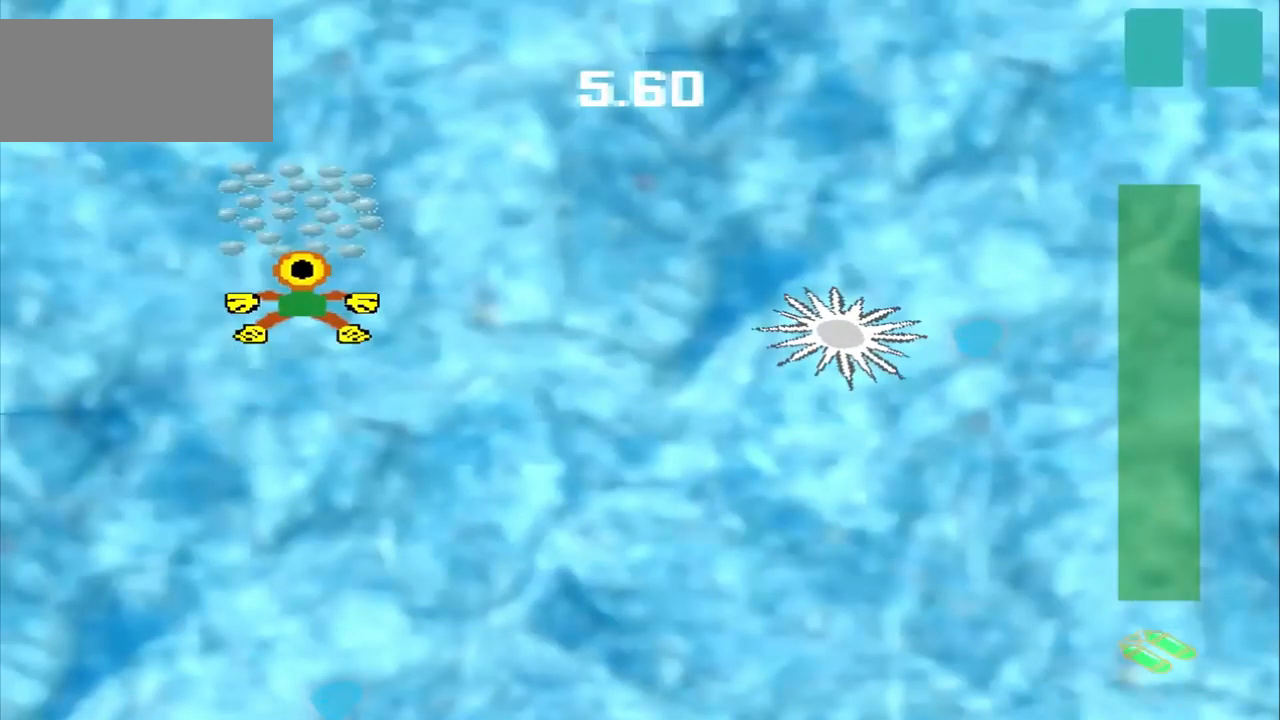
{"dt_ms": 500, "buttons": [], "left_stick": "up", "events": []}
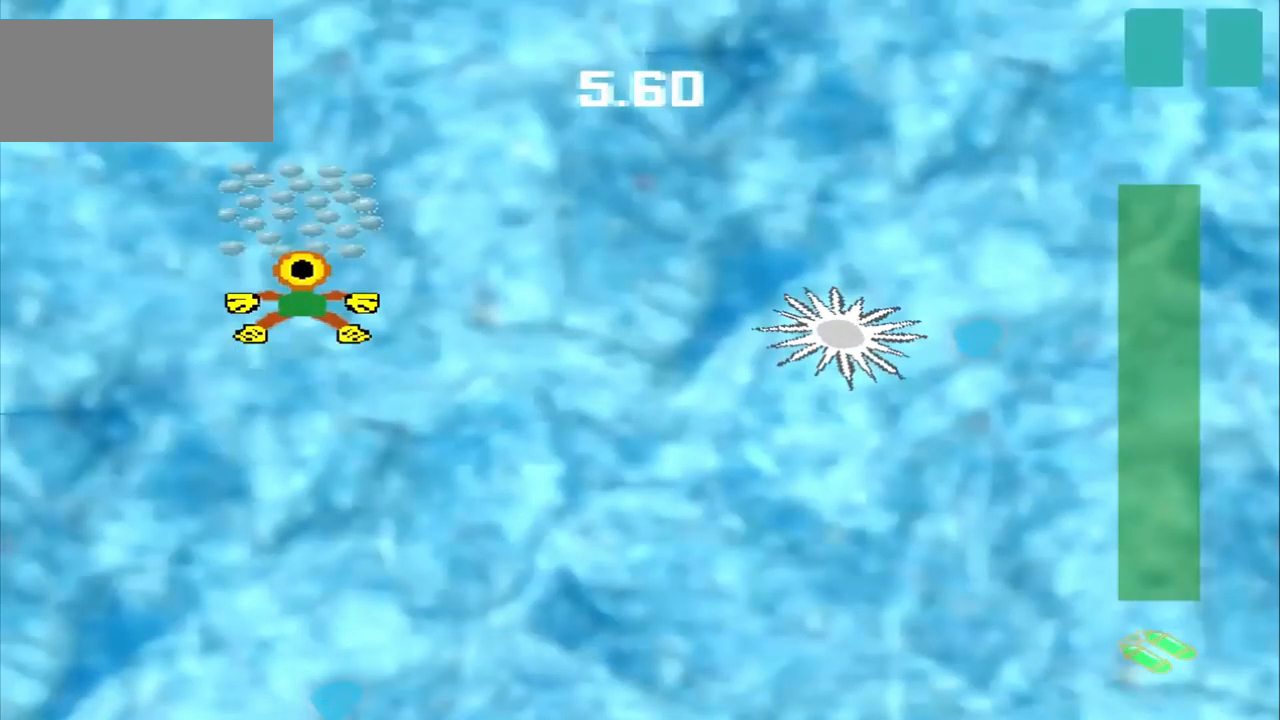
{"dt_ms": 500, "buttons": [], "left_stick": "right", "events": [[209, "left_stick", "down-right"], [459, "left_stick", "right"]]}
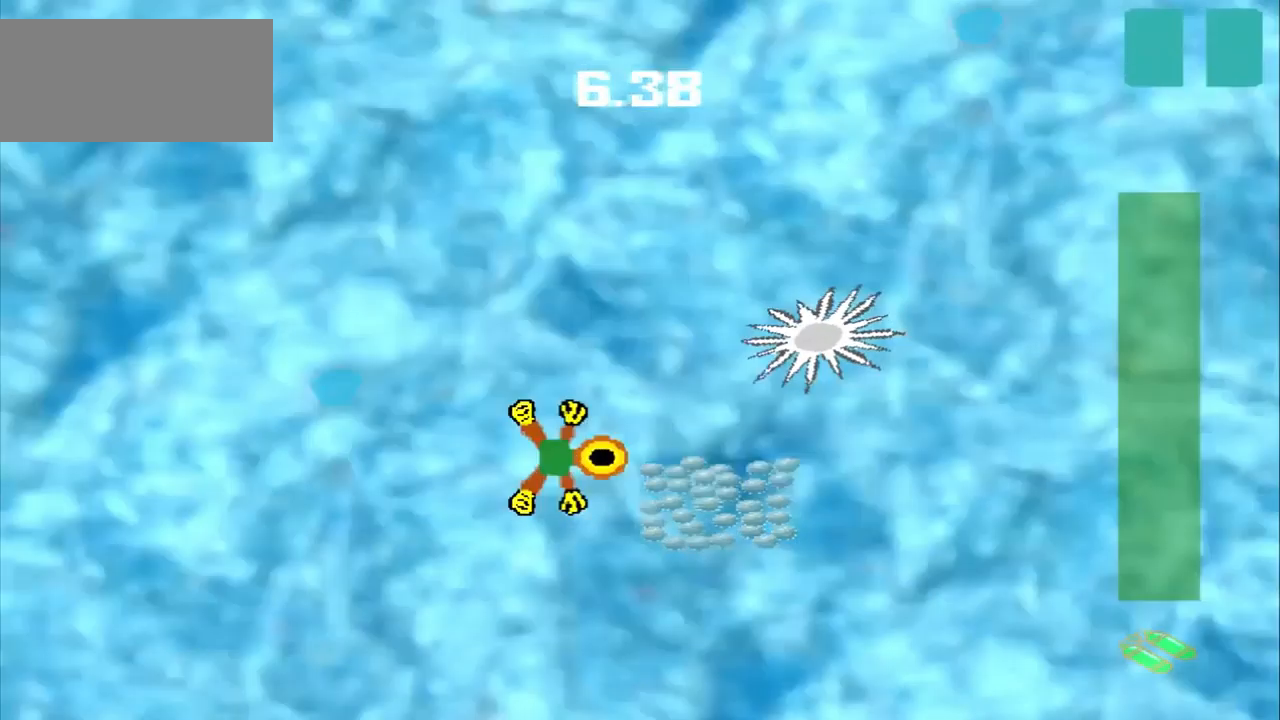
{"dt_ms": 1000, "buttons": [], "left_stick": "center"}
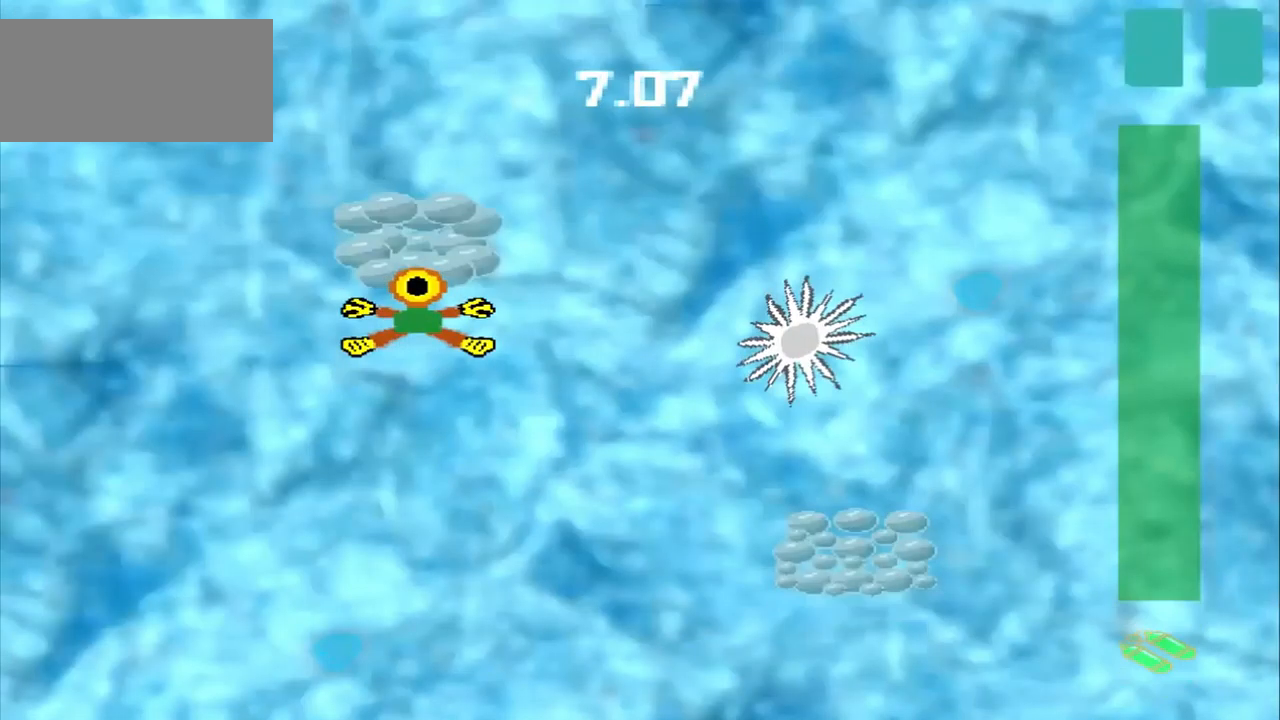
{"dt_ms": 500, "buttons": [], "left_stick": "down-right", "events": [[42, "CROSS", "down"], [42, "left_stick", "down-right"], [334, "CROSS", "up"]]}
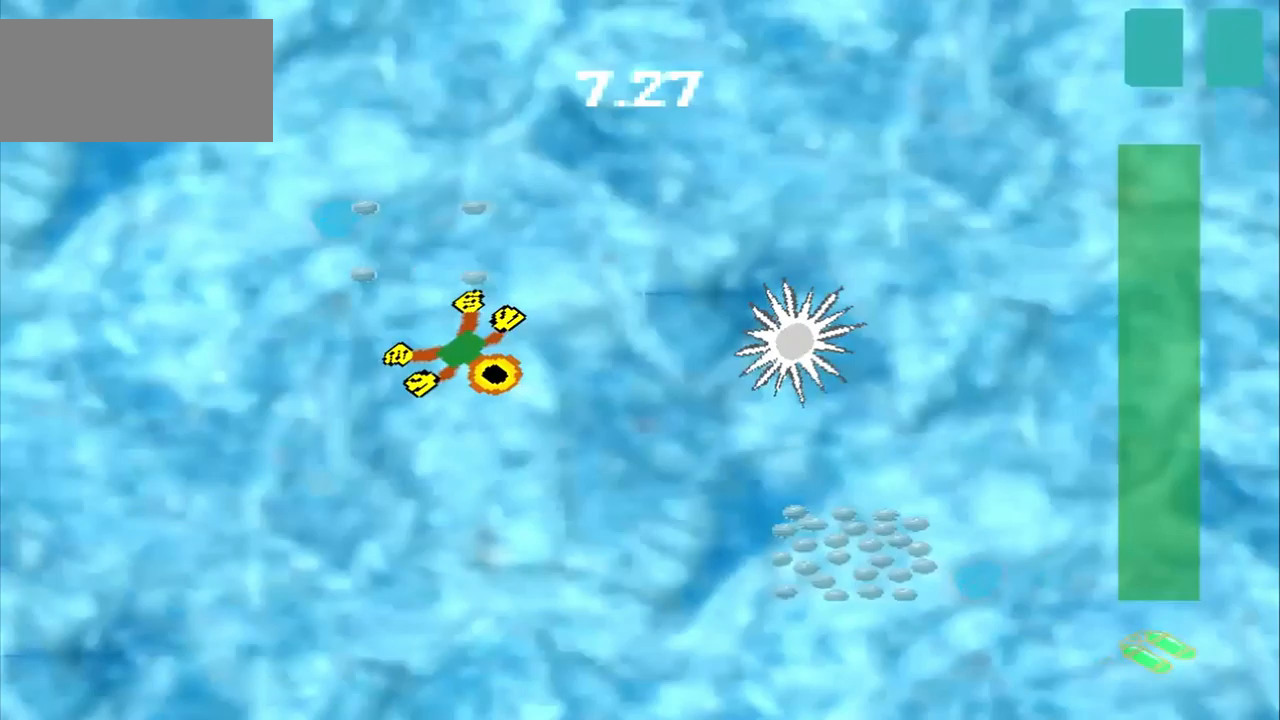
{"dt_ms": 500, "buttons": [], "left_stick": "down-right", "events": []}
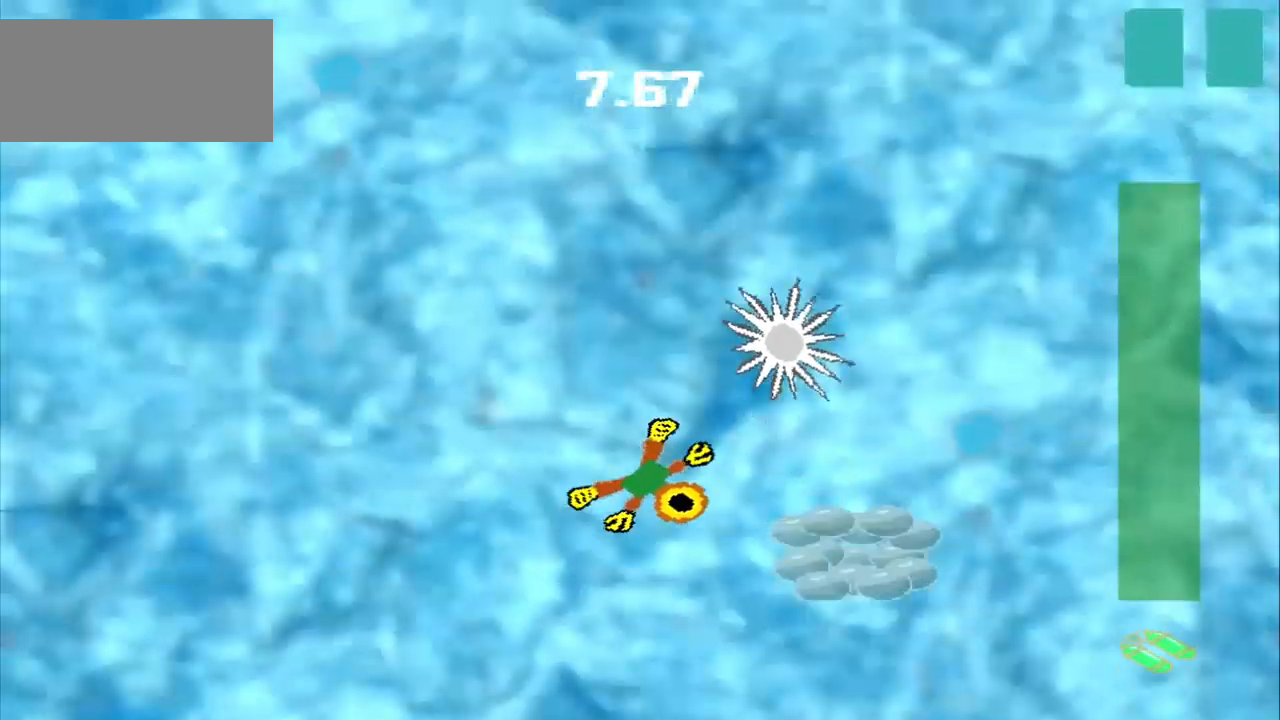
{"dt_ms": 500, "buttons": [], "left_stick": "right", "events": [[250, "left_stick", "center"], [333, "left_stick", "up-right"], [500, "left_stick", "right"]]}
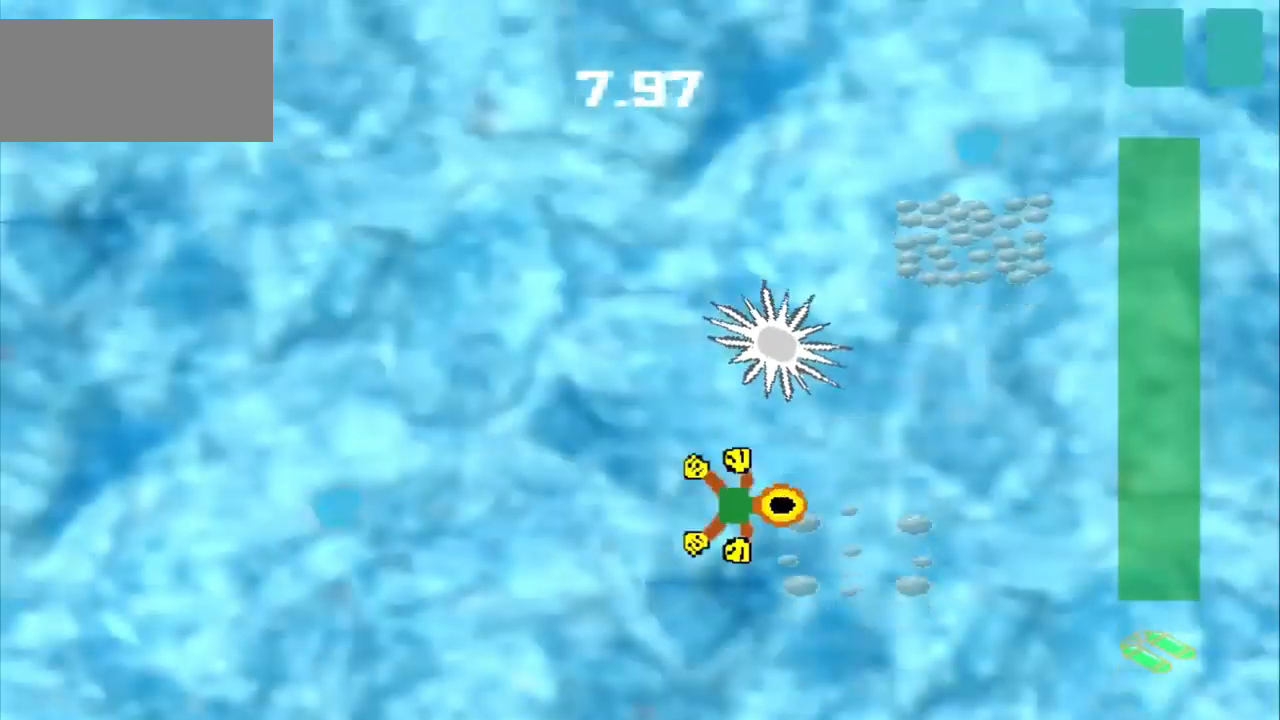
{"dt_ms": 500, "buttons": [], "left_stick": "down-right", "events": [[500, "left_stick", "down-right"]]}
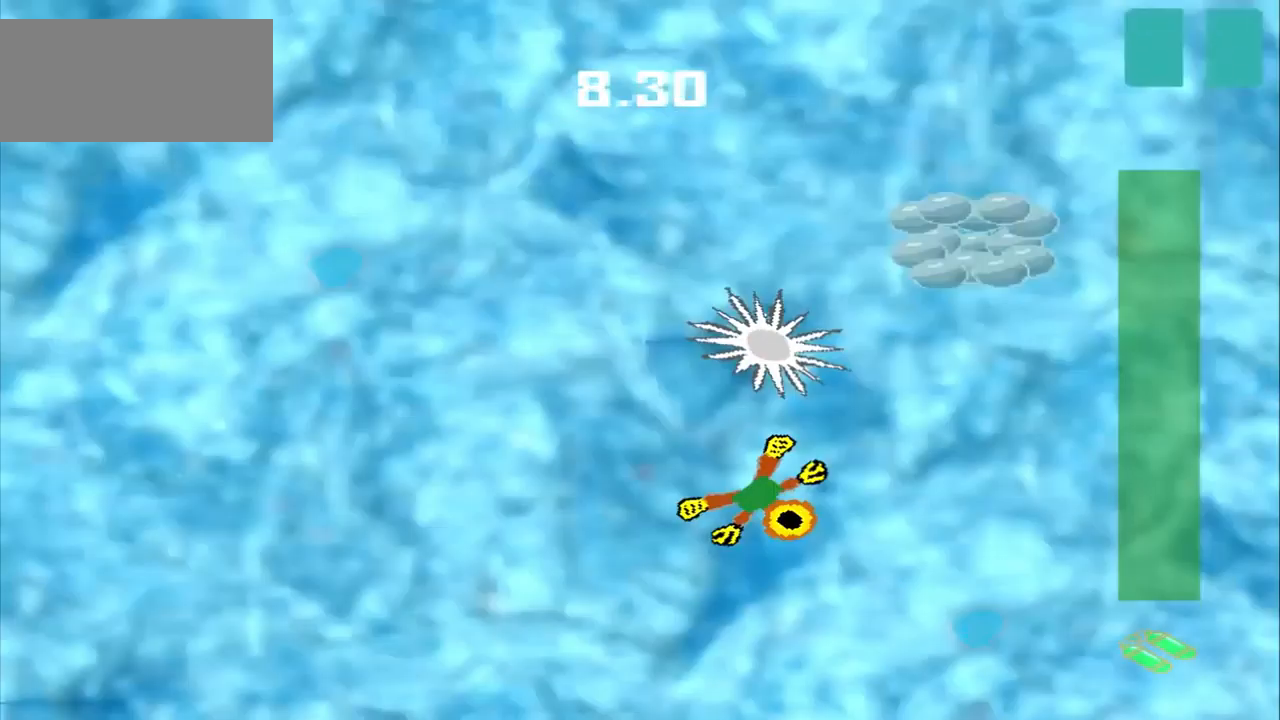
{"dt_ms": 500, "buttons": [], "left_stick": "right", "events": [[208, "left_stick", "right"]]}
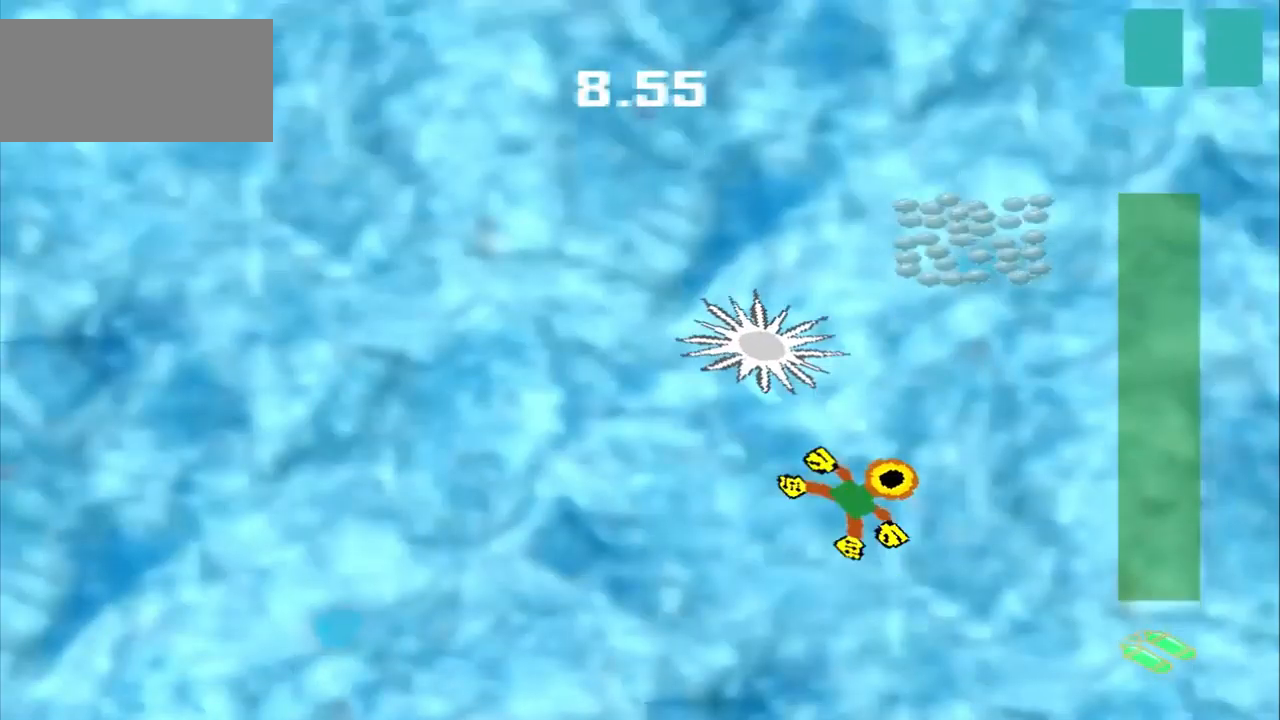
{"dt_ms": 500, "buttons": [], "left_stick": "right", "events": []}